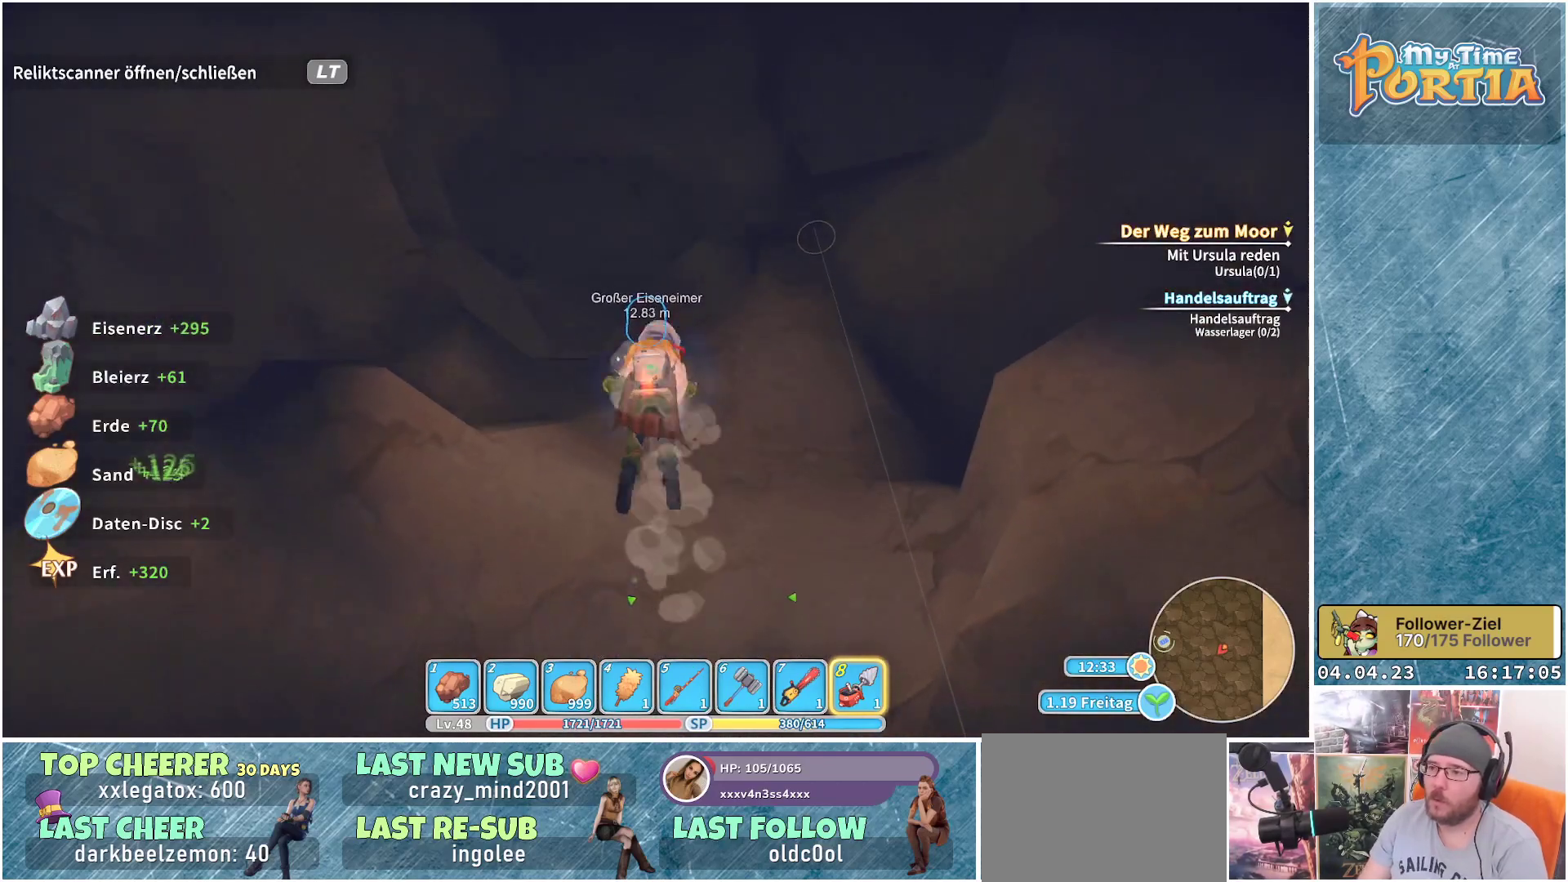
Gameplay with a controller (Xbox layout); each line is a JSON object with the inputs held at the frame after it. "events" lists button and stick changes between this image and that frame as [ms after this image, input, new state], when the widget could be followed in between.
{"buttons": ["B"], "left_stick": "center", "right_stick": "center", "events": []}
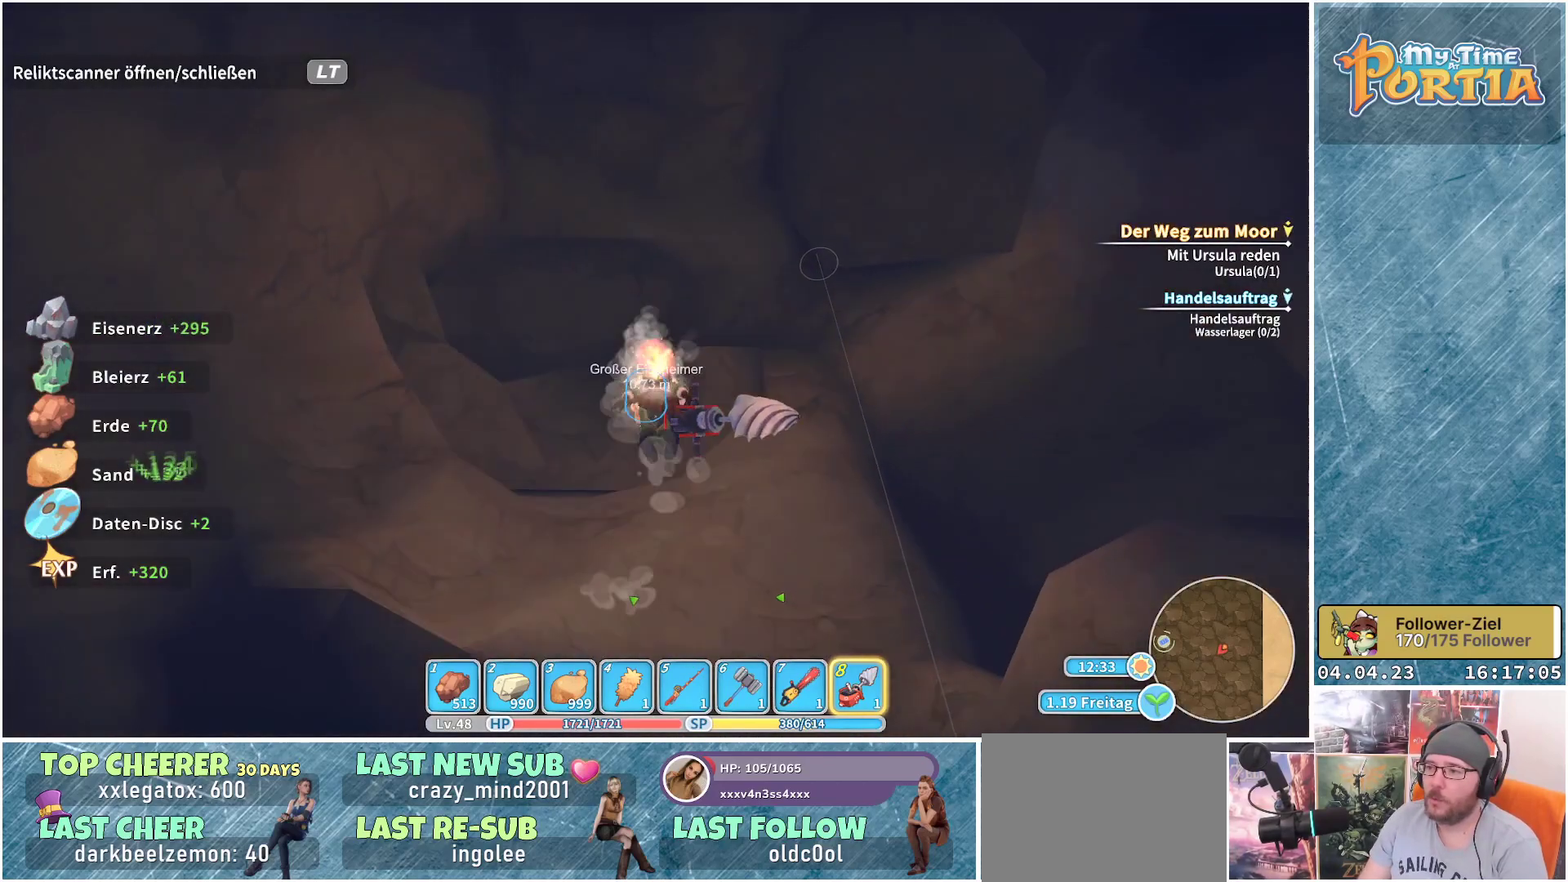
{"buttons": ["B"], "left_stick": "up", "right_stick": "center", "events": [[367, "left_stick", "up-left"], [450, "left_stick", "up"]]}
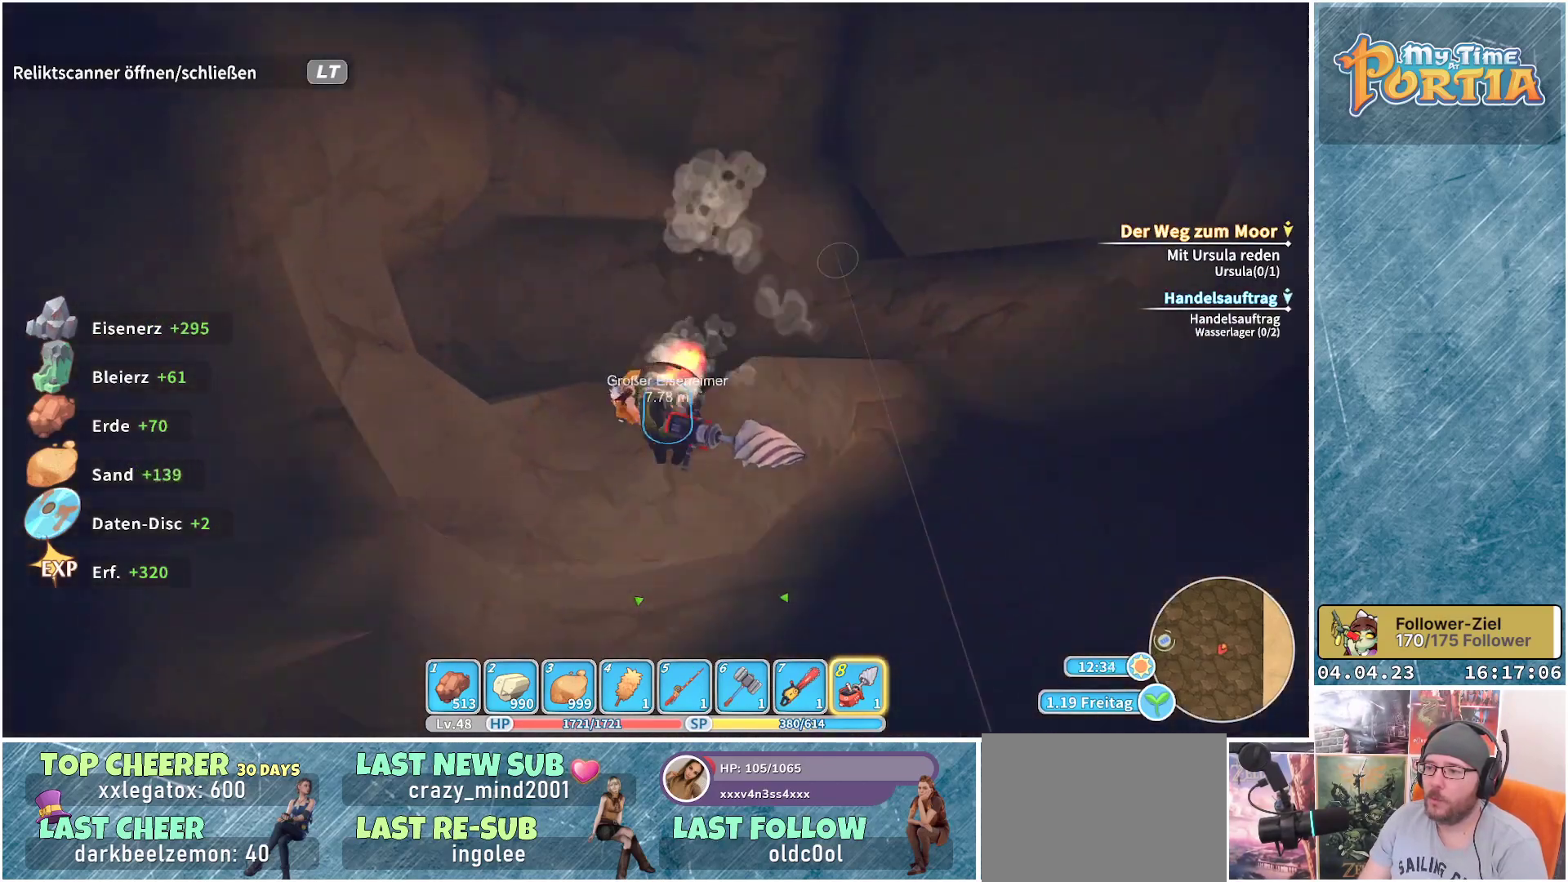
{"buttons": [], "left_stick": "center", "right_stick": "center", "events": [[317, "B", "up"], [333, "left_stick", "center"]]}
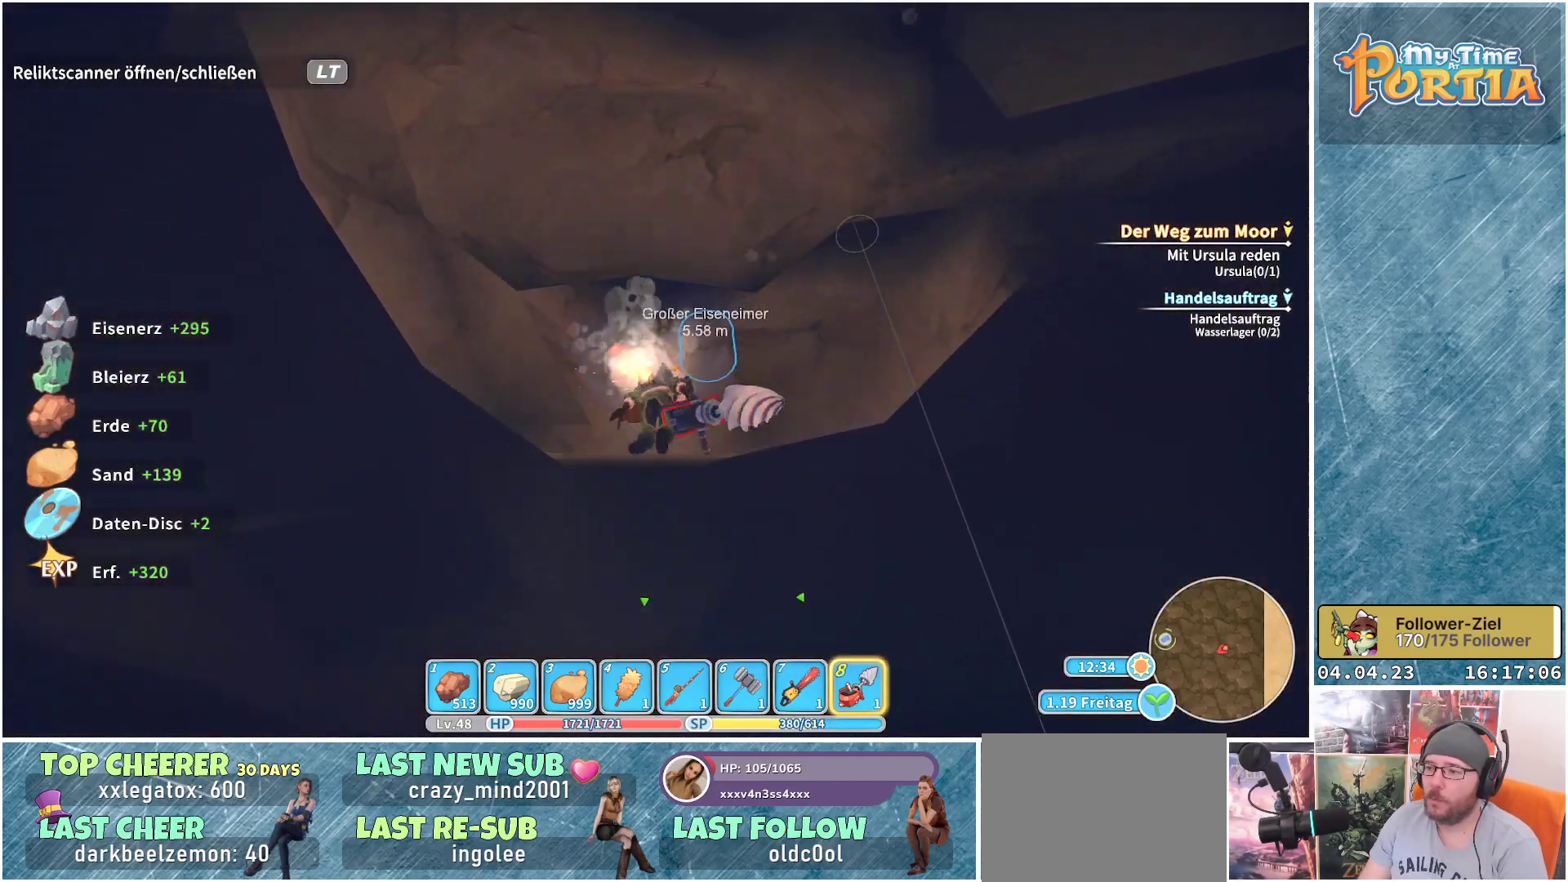
{"buttons": [], "left_stick": "center", "right_stick": "down", "events": [[200, "right_stick", "down"]]}
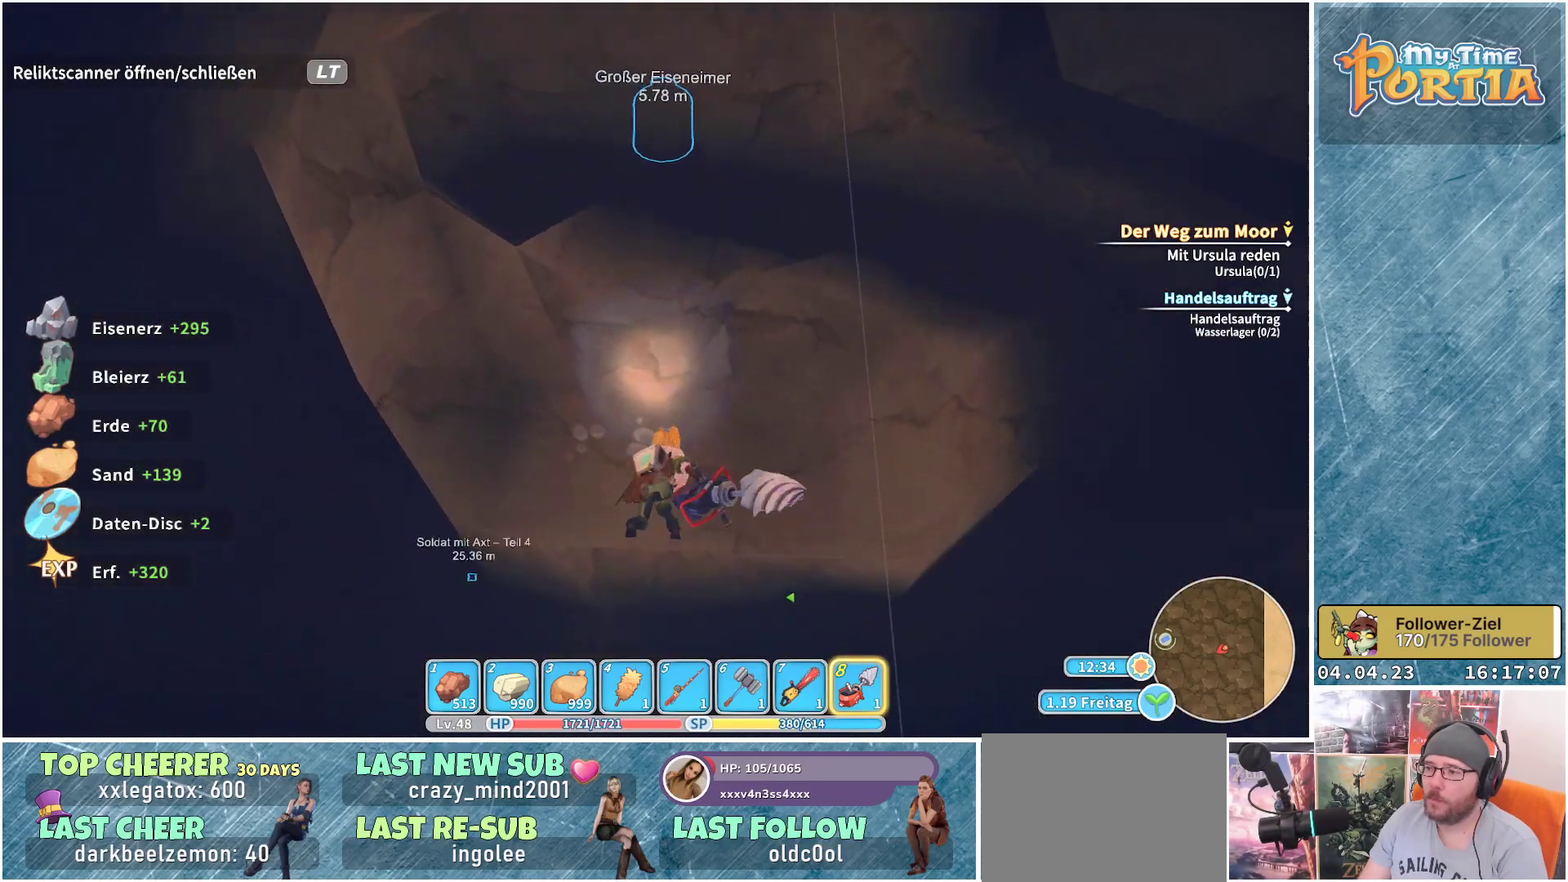
{"buttons": [], "left_stick": "center", "right_stick": "center", "events": [[17, "right_stick", "center"], [183, "left_stick", "up-right"], [200, "right_stick", "up"], [267, "left_stick", "up"], [383, "left_stick", "center"], [400, "right_stick", "center"]]}
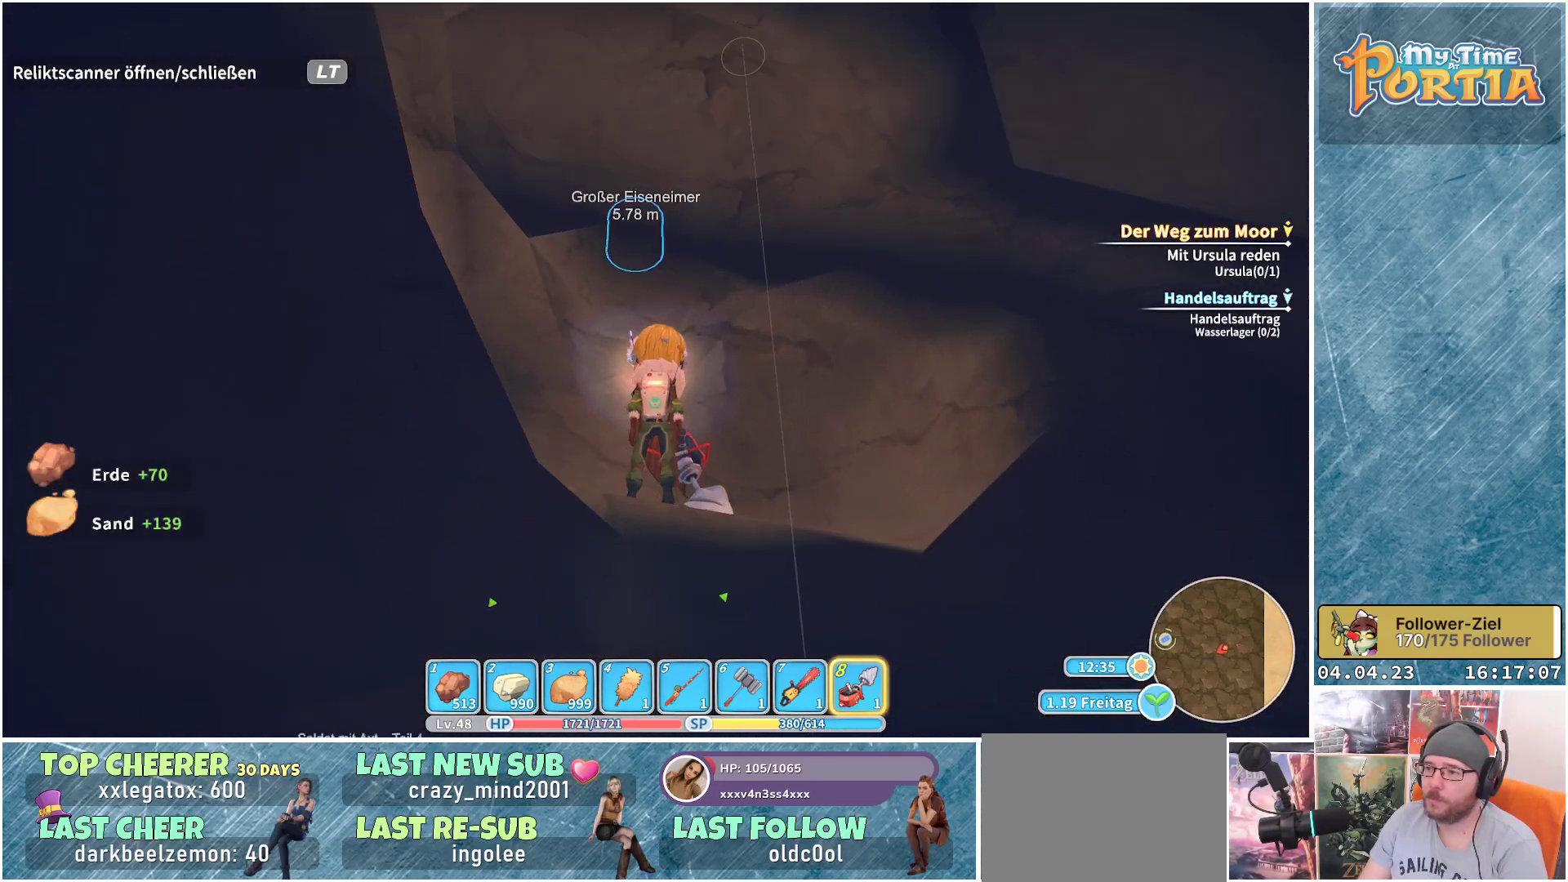
{"buttons": ["X"], "left_stick": "center", "right_stick": "center", "events": [[67, "X", "down"]]}
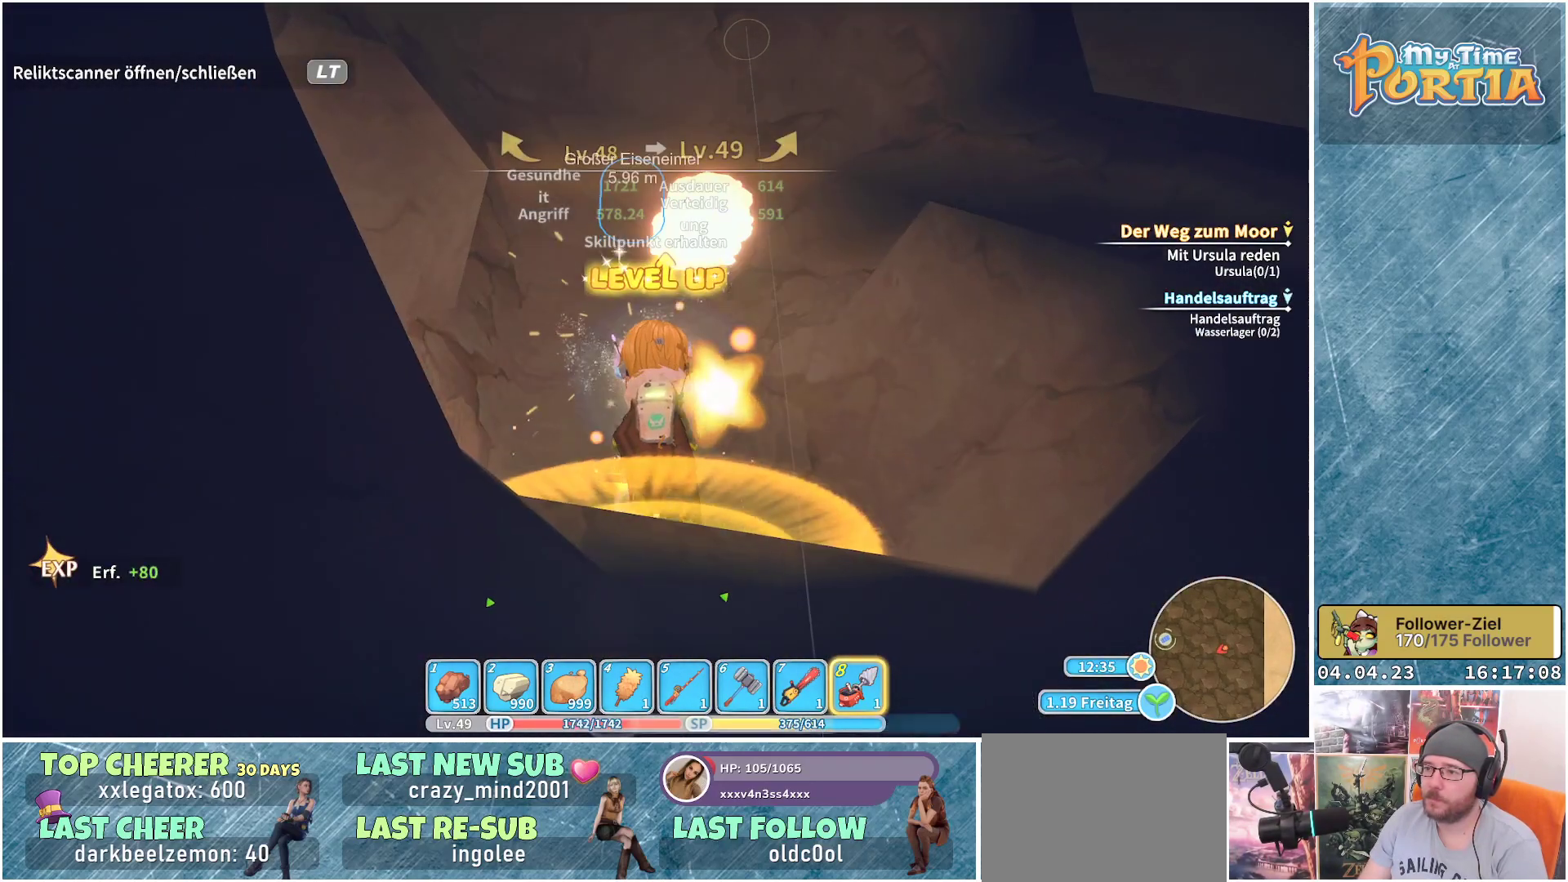
{"buttons": [], "left_stick": "center", "right_stick": "center", "events": [[433, "X", "up"]]}
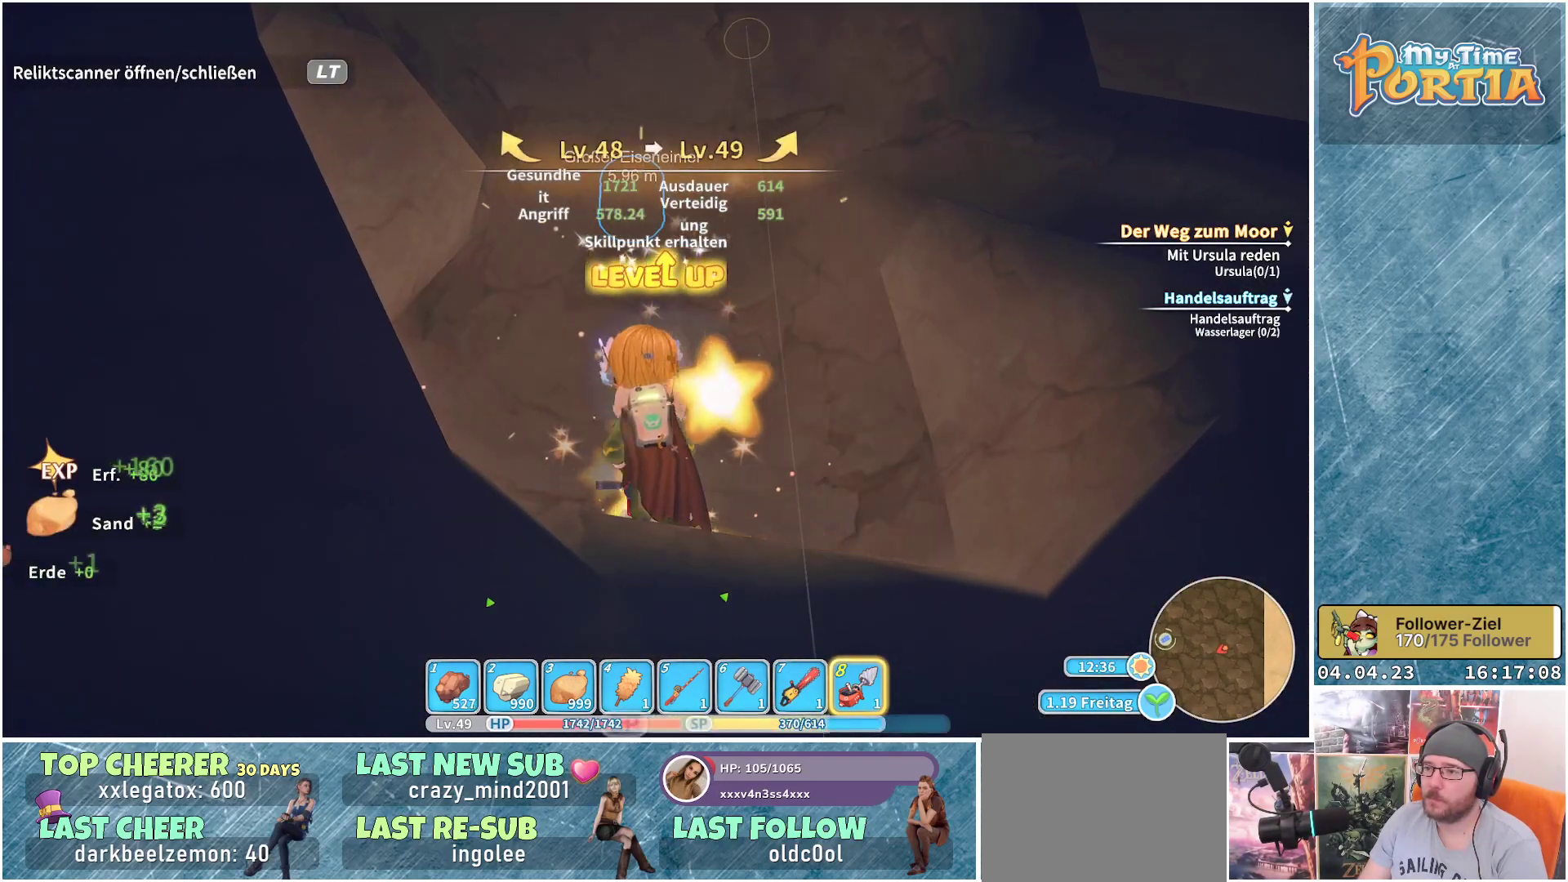
{"buttons": [], "left_stick": "up", "right_stick": "up", "events": [[183, "right_stick", "up"], [283, "right_stick", "center"], [317, "left_stick", "up"], [483, "right_stick", "up"]]}
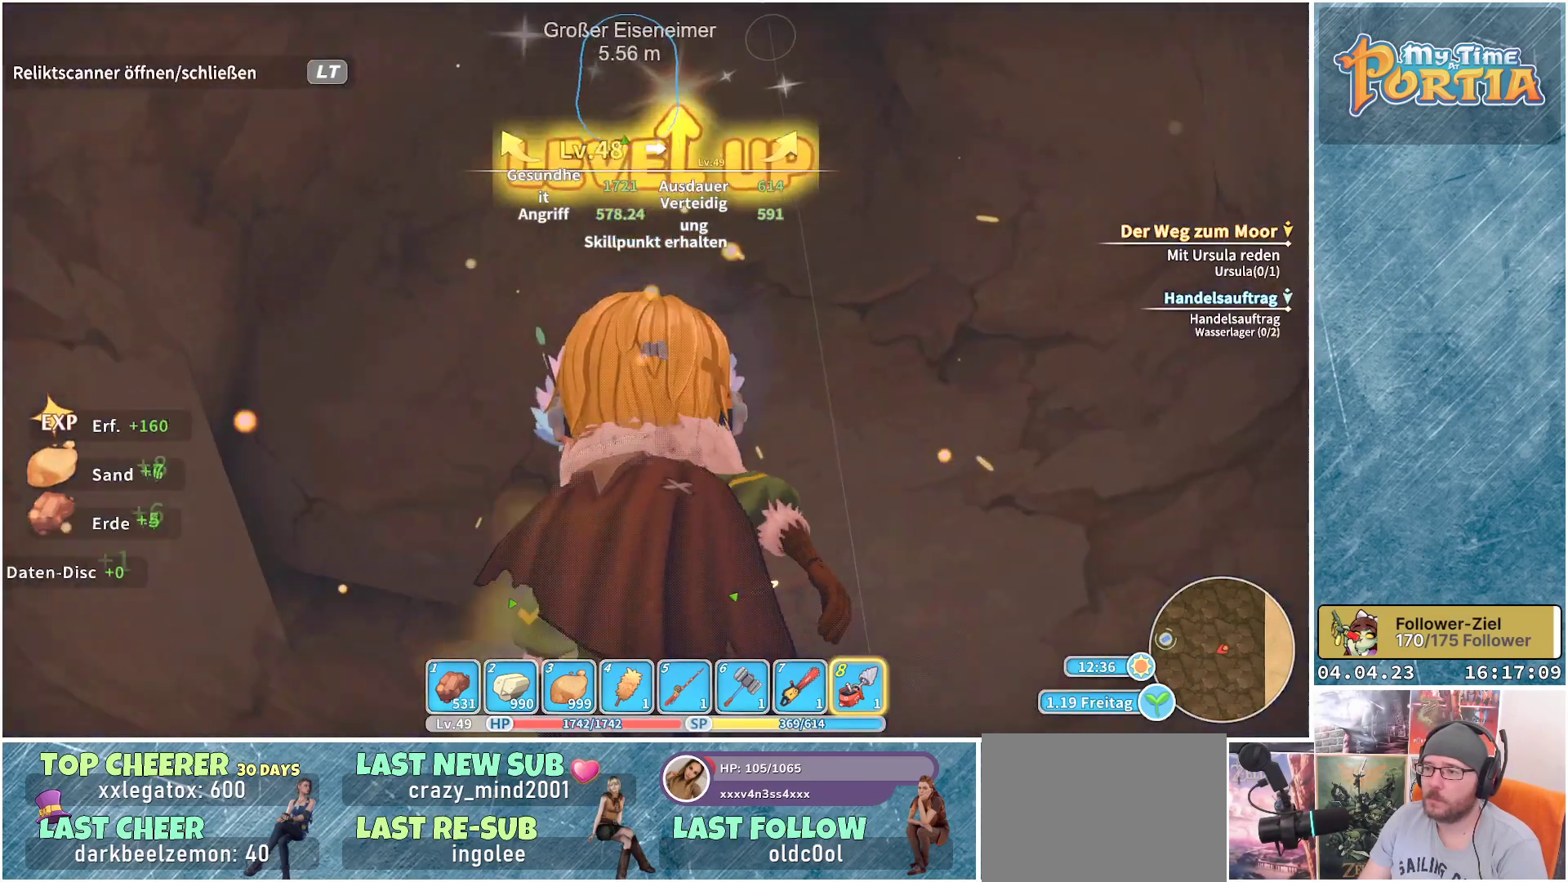
{"buttons": ["X"], "left_stick": "center", "right_stick": "center", "events": [[67, "left_stick", "center"], [200, "right_stick", "center"], [383, "X", "down"]]}
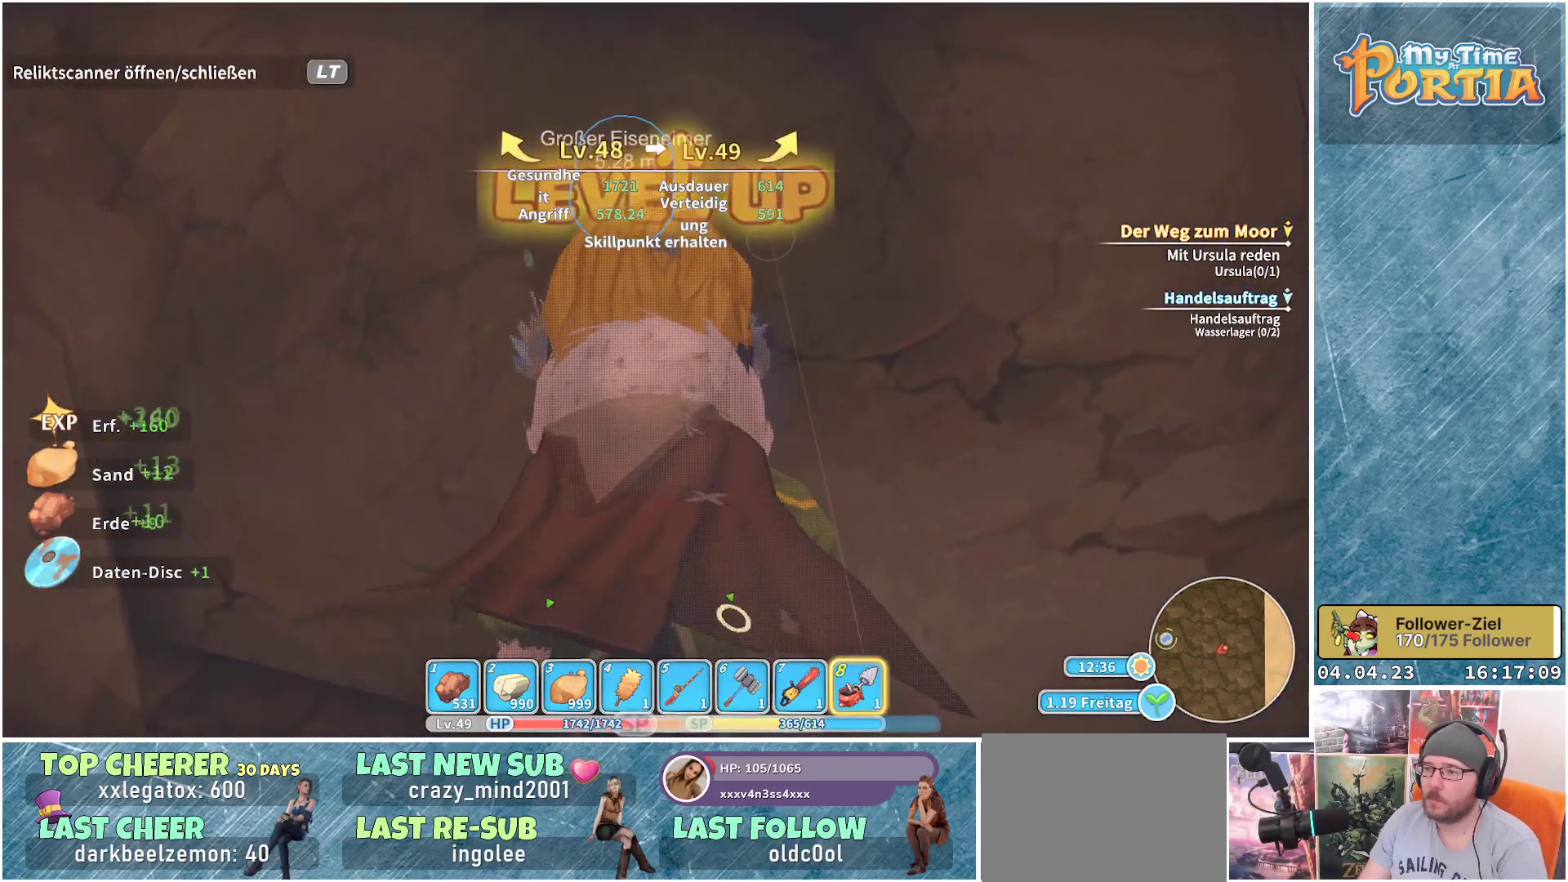
{"buttons": ["X"], "left_stick": "center", "right_stick": "center", "events": []}
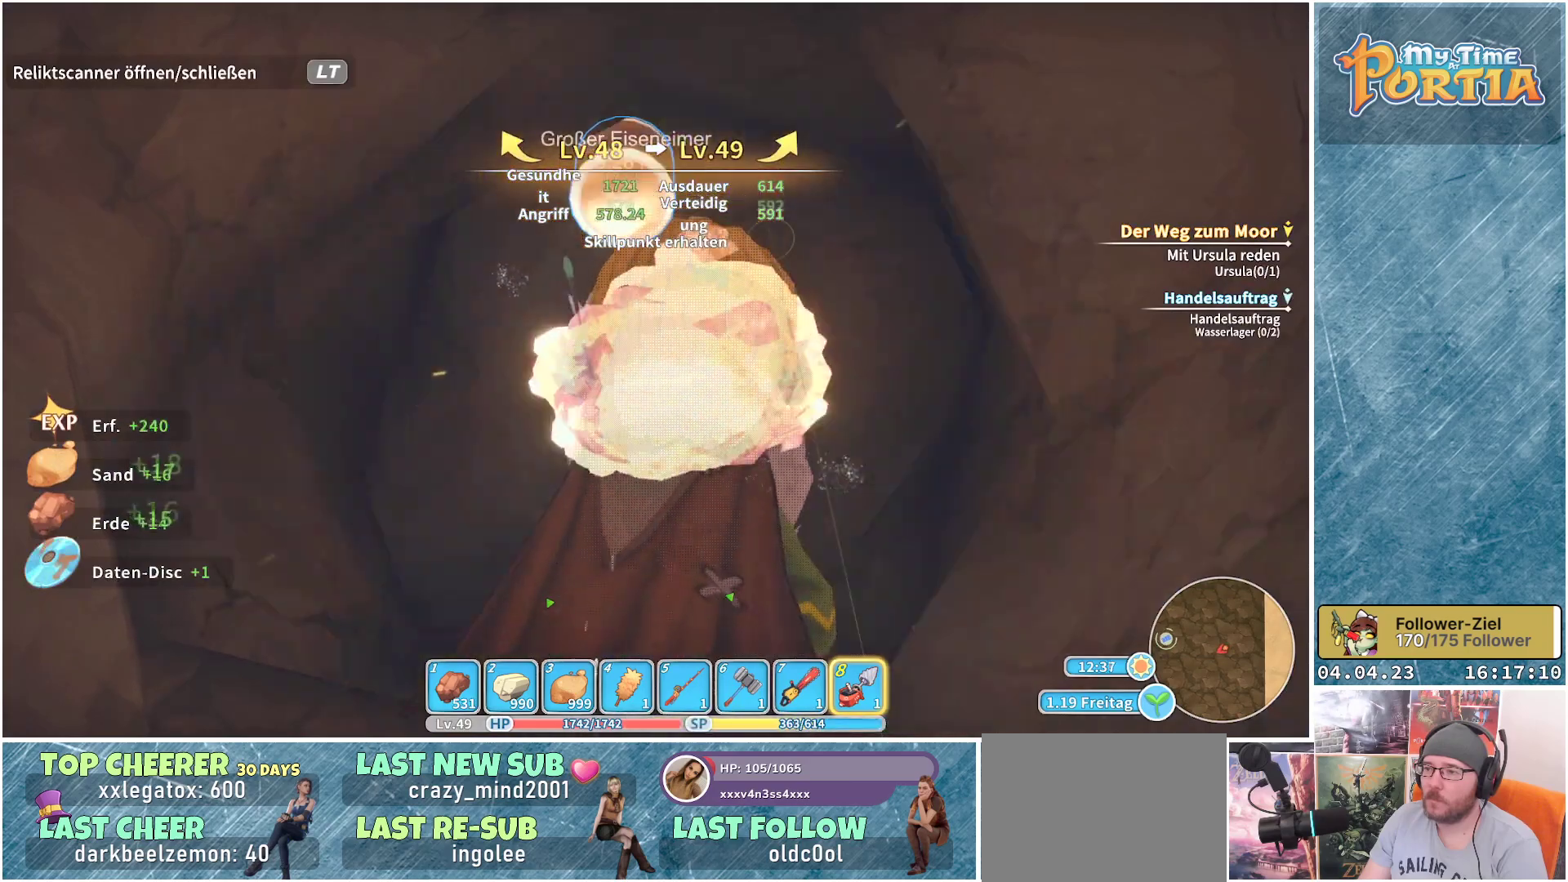
{"buttons": [], "left_stick": "up", "right_stick": "center", "events": [[250, "X", "up"], [350, "left_stick", "up"]]}
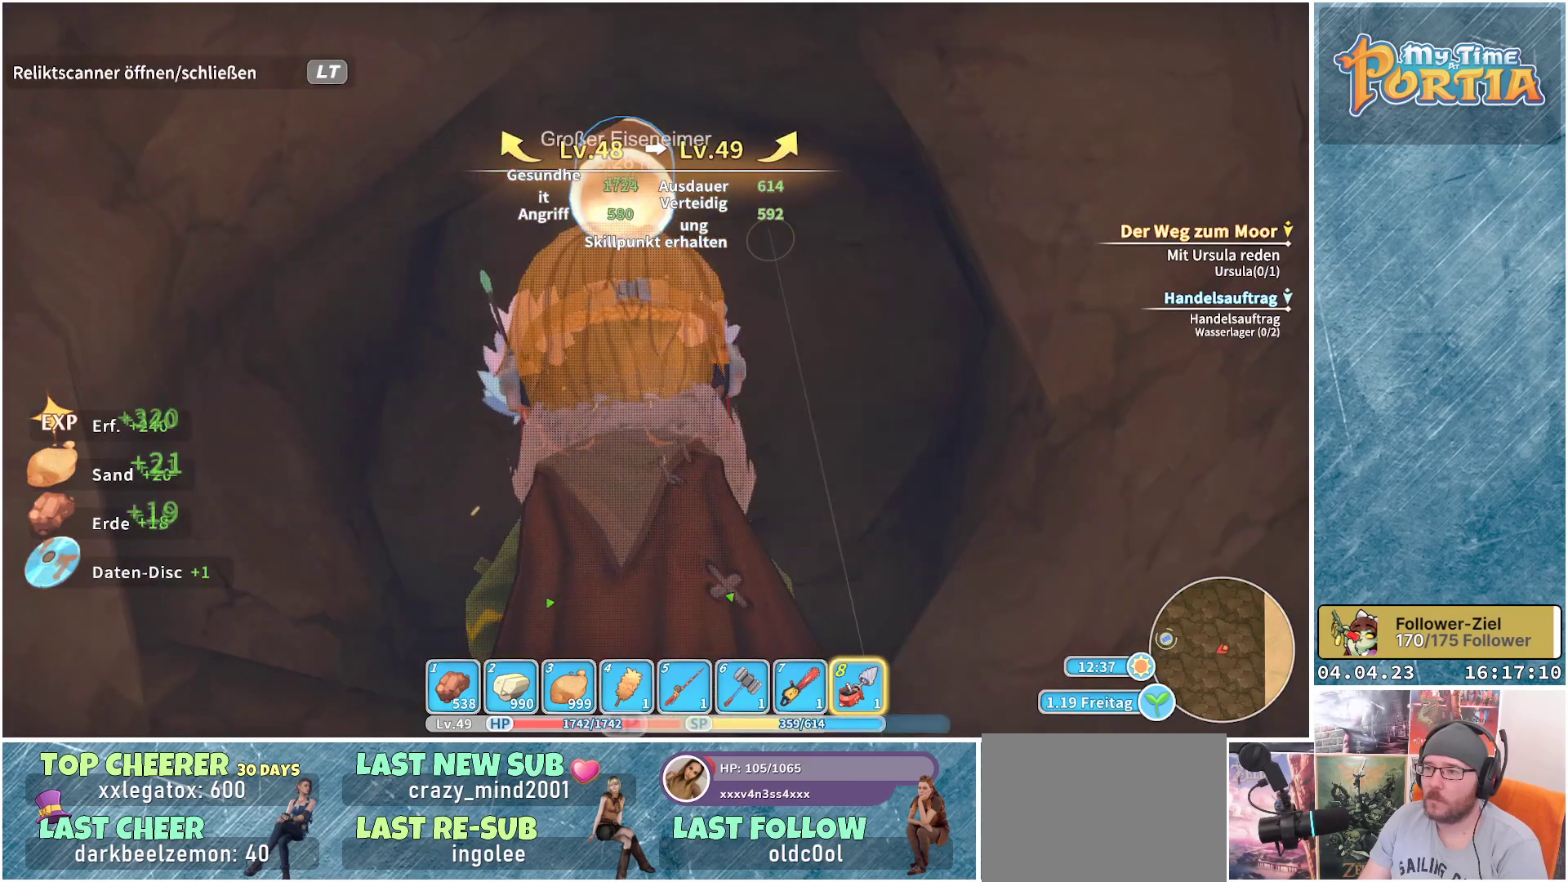
{"buttons": [], "left_stick": "up", "right_stick": "center", "events": []}
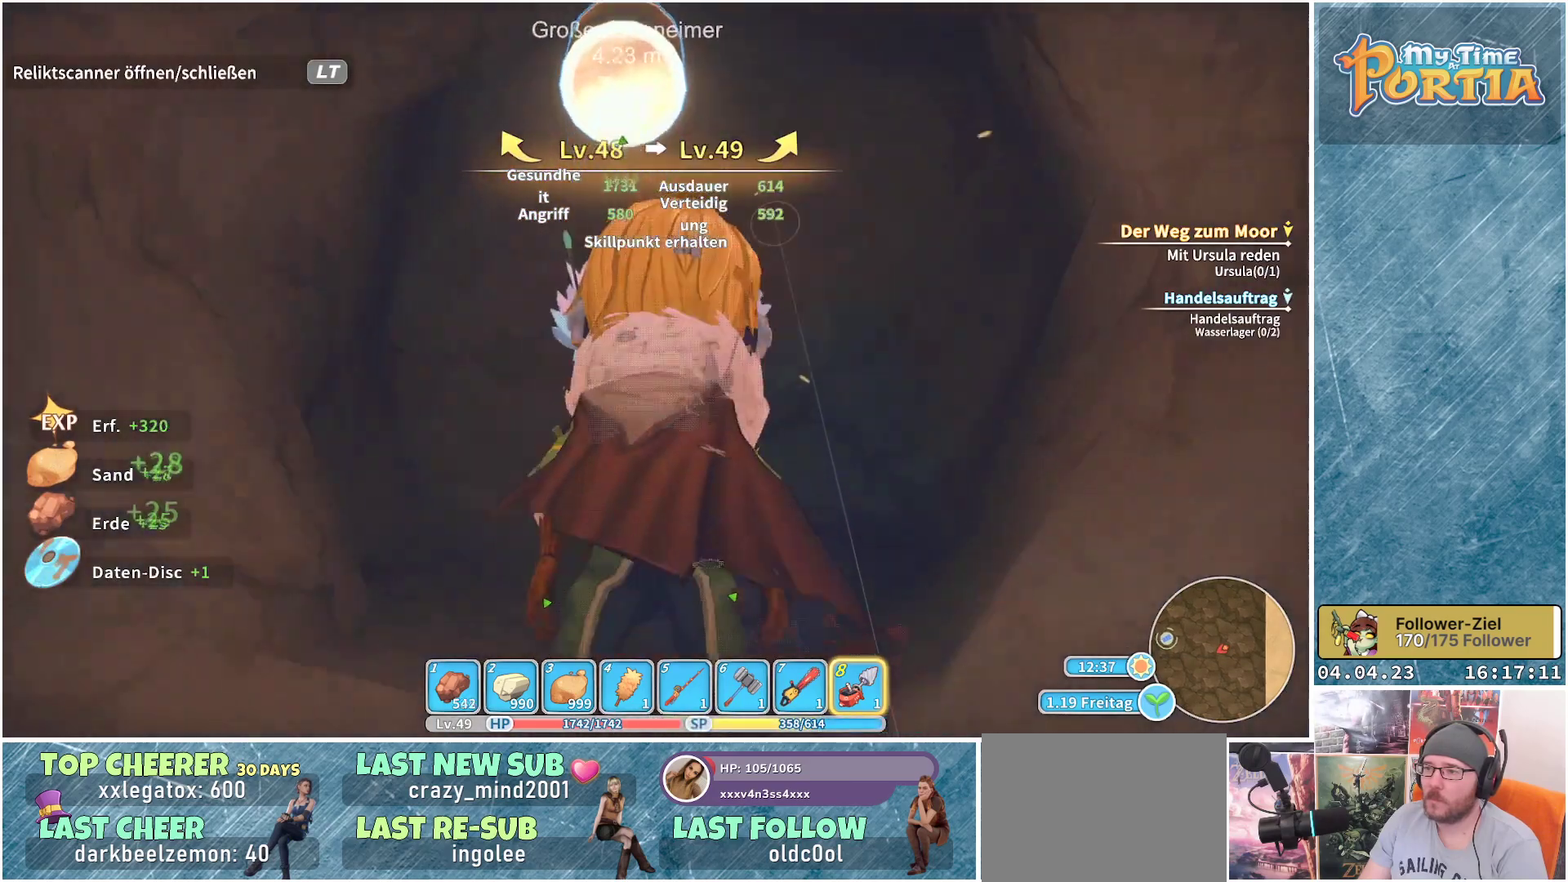
{"buttons": ["B"], "left_stick": "center", "right_stick": "center", "events": [[100, "B", "down"], [133, "left_stick", "center"]]}
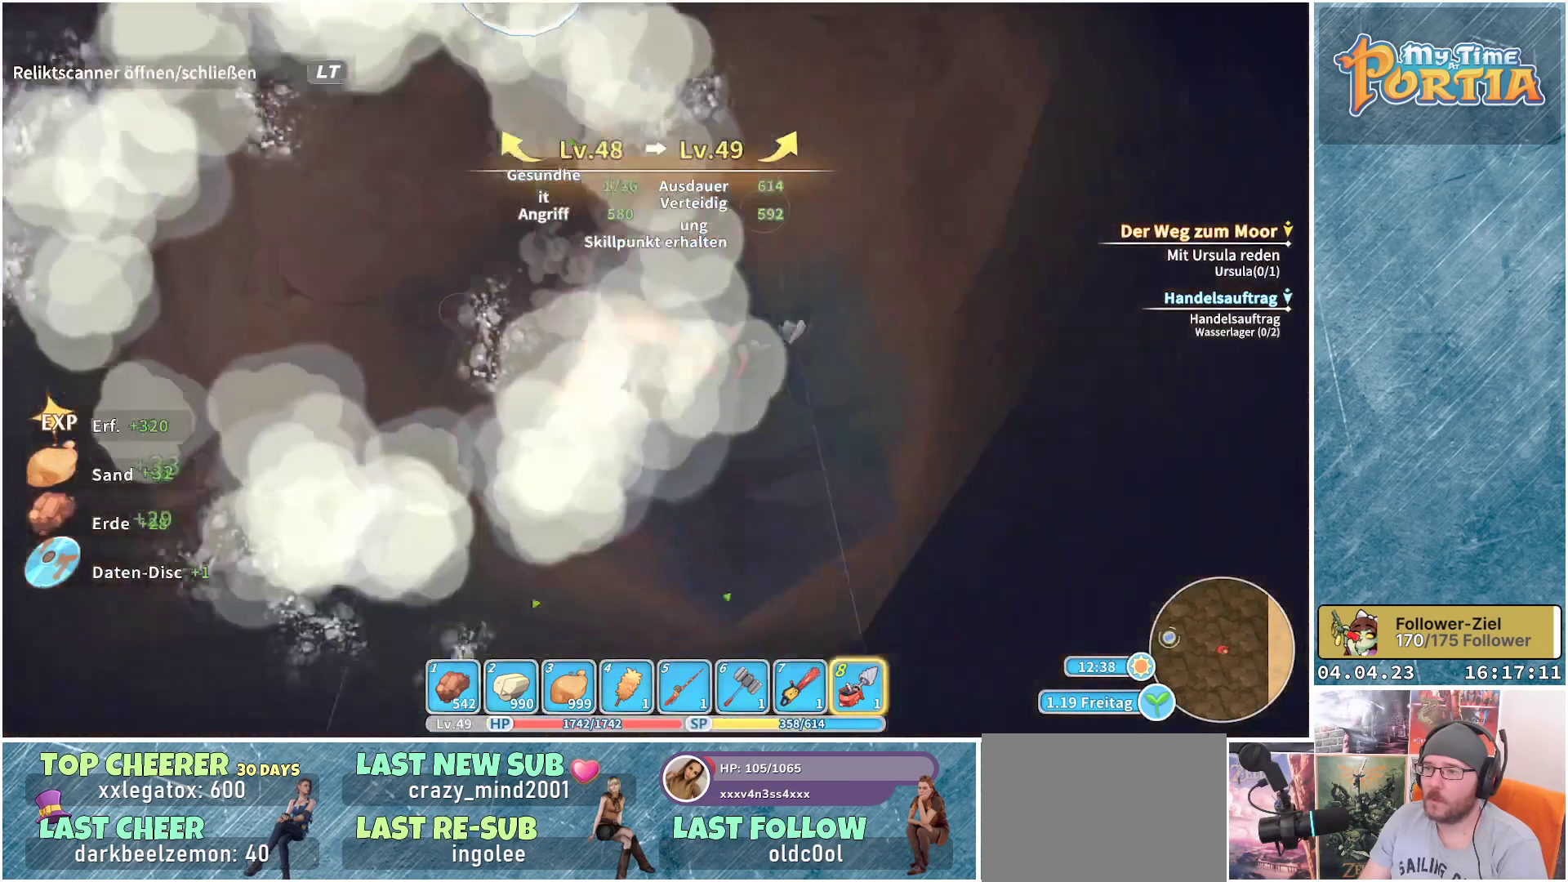
{"buttons": ["B"], "left_stick": "left", "right_stick": "center", "events": [[50, "left_stick", "down"], [283, "left_stick", "down-left"], [433, "left_stick", "left"]]}
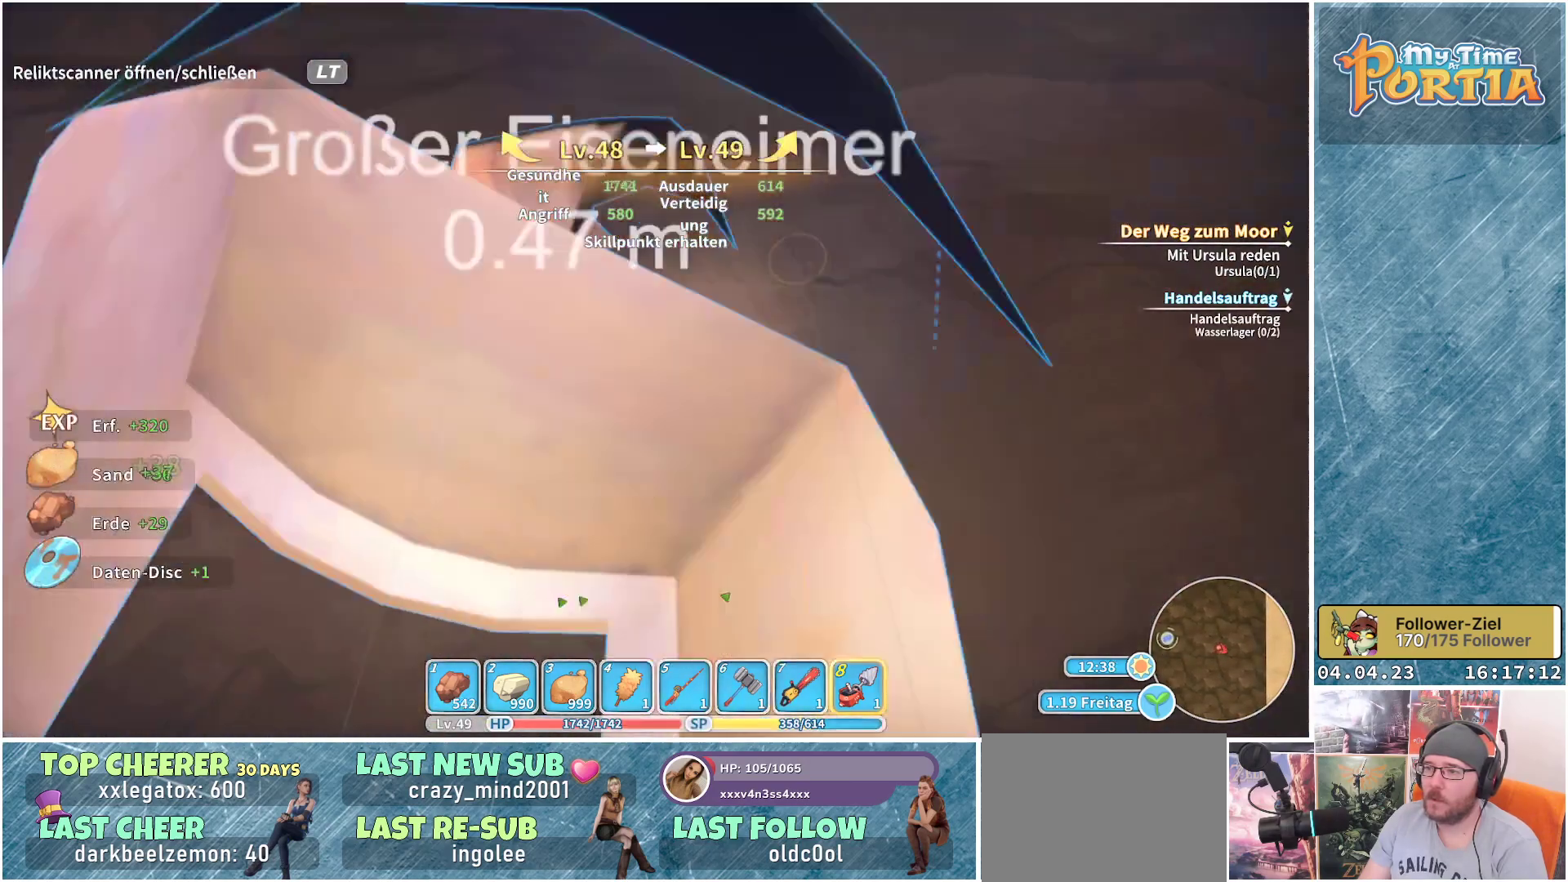
{"buttons": [], "left_stick": "down-right", "right_stick": "center", "events": [[117, "B", "up"], [117, "left_stick", "up"], [200, "left_stick", "right"], [283, "left_stick", "down-right"]]}
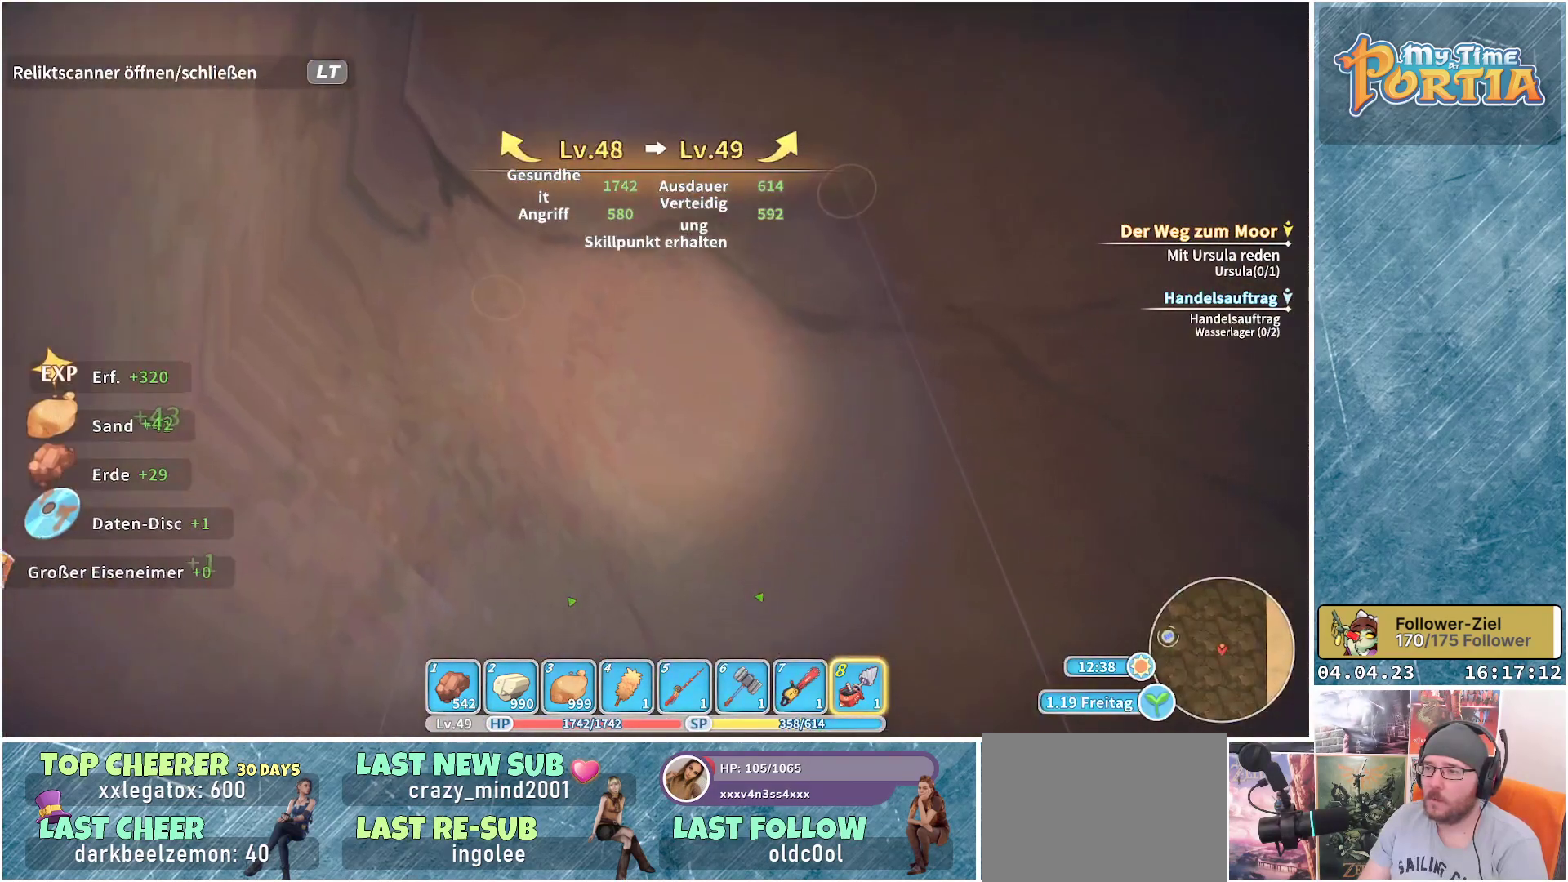
{"buttons": [], "left_stick": "down-right", "right_stick": "center", "events": [[100, "right_stick", "down"], [317, "right_stick", "center"], [367, "right_stick", "up-right"], [500, "right_stick", "center"]]}
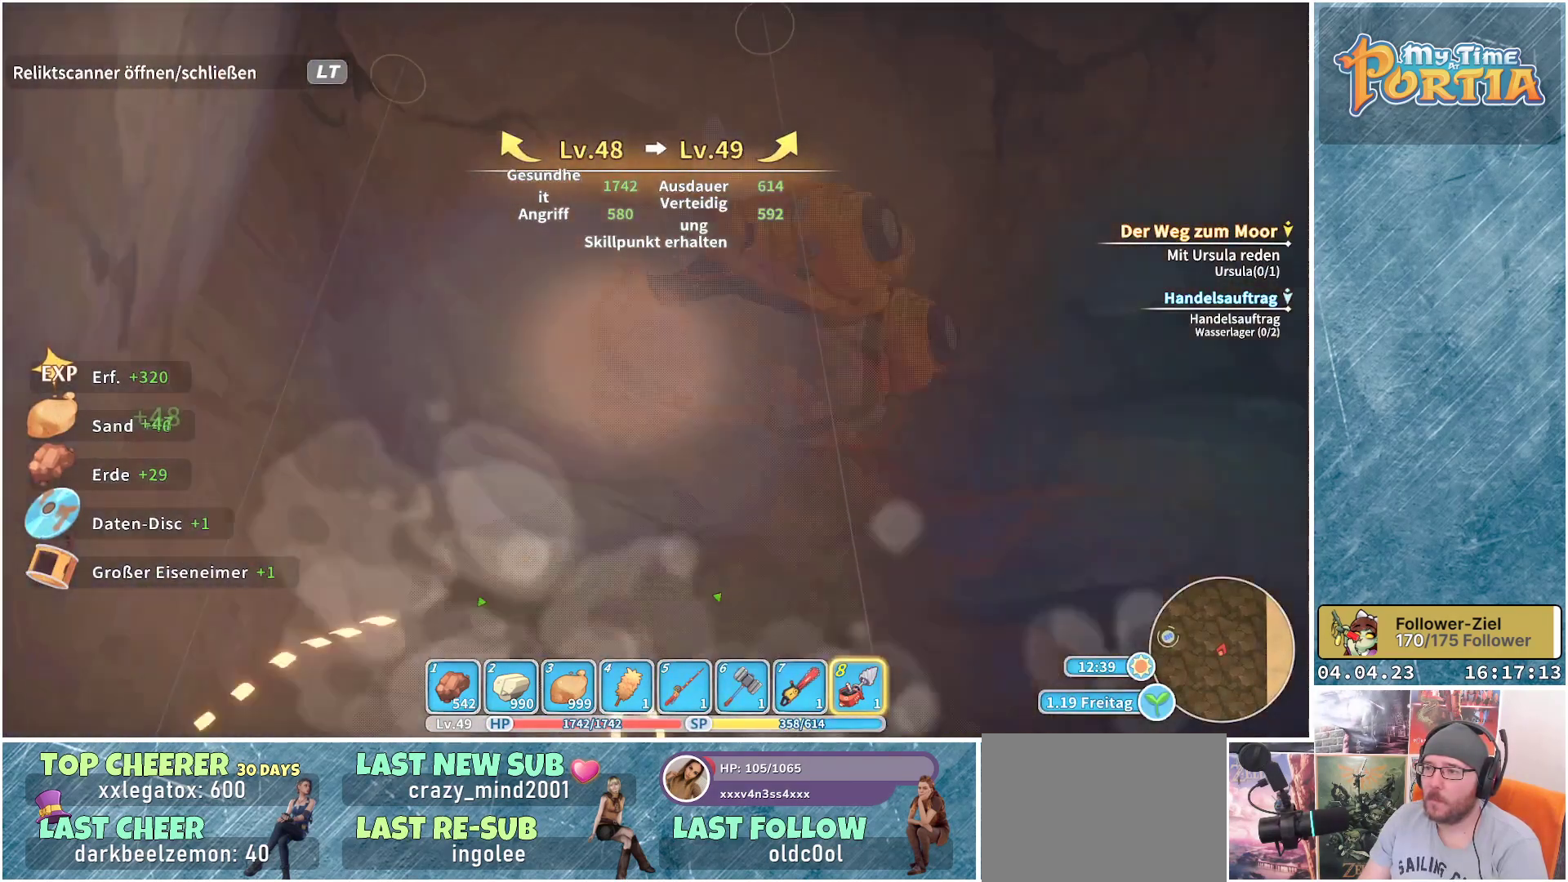
{"buttons": [], "left_stick": "center", "right_stick": "down", "events": [[33, "right_stick", "up-right"], [67, "right_stick", "down"], [433, "left_stick", "center"]]}
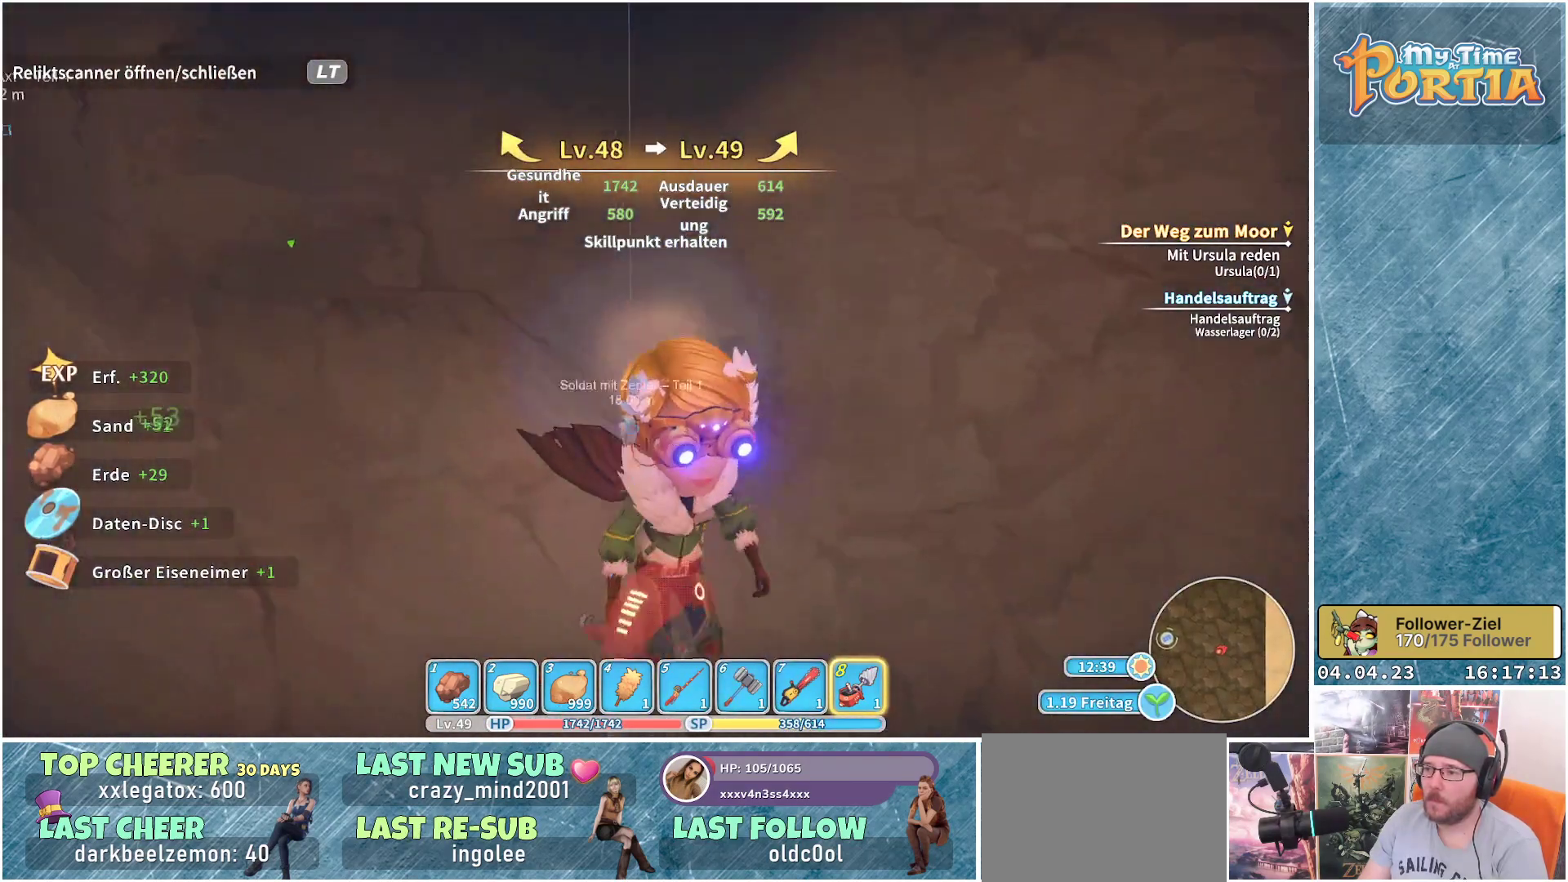
{"buttons": [], "left_stick": "up", "right_stick": "center", "events": [[83, "right_stick", "center"], [100, "left_stick", "up"], [183, "right_stick", "up"], [317, "right_stick", "center"]]}
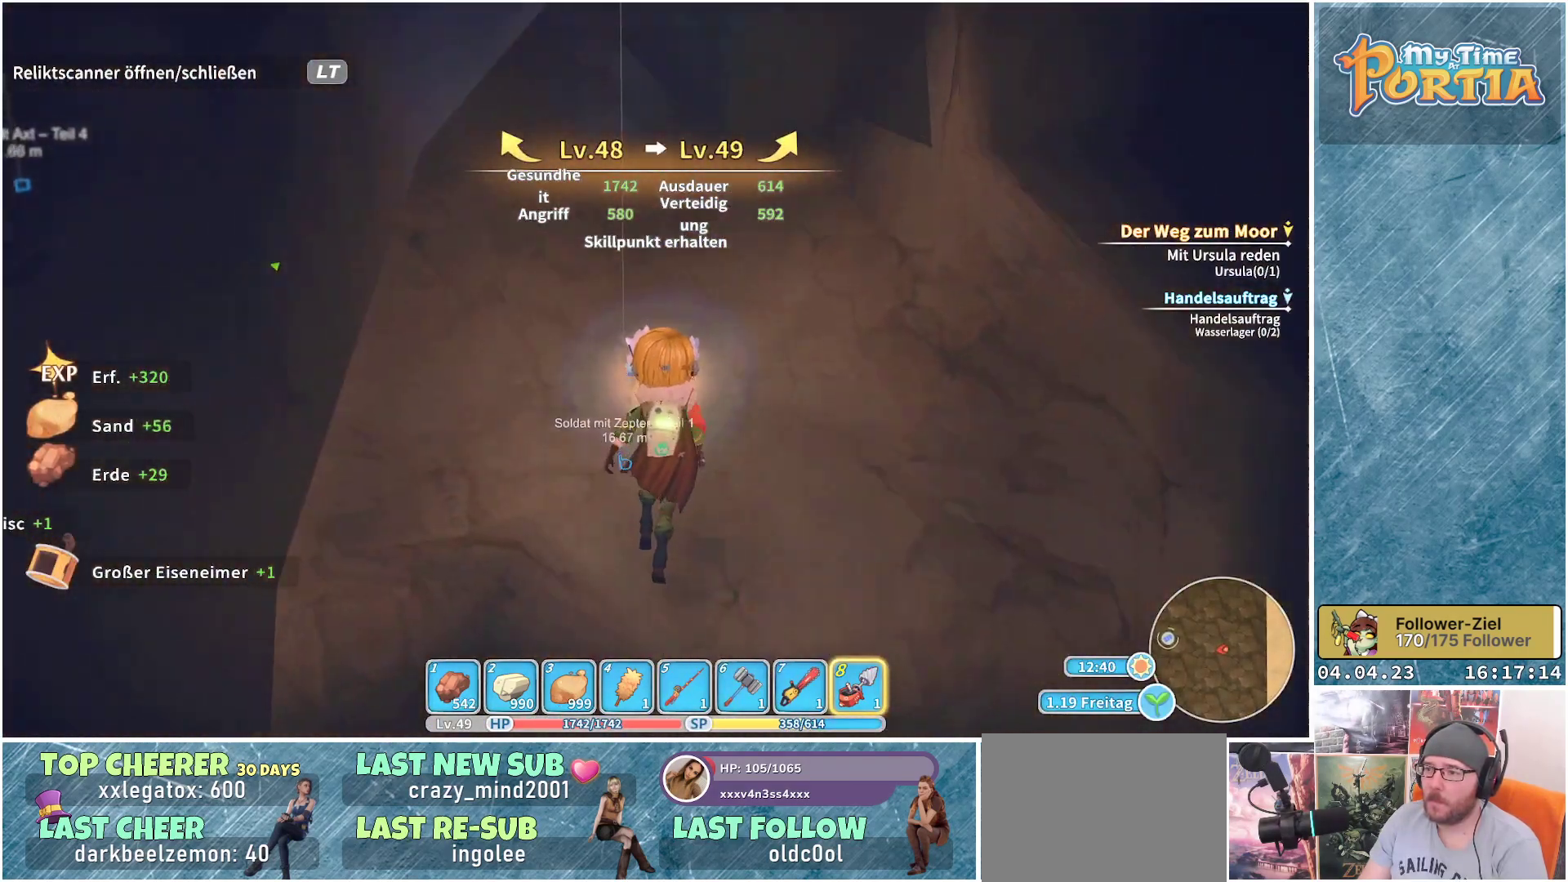
{"buttons": ["X"], "left_stick": "center", "right_stick": "center", "events": [[17, "left_stick", "center"], [33, "X", "down"]]}
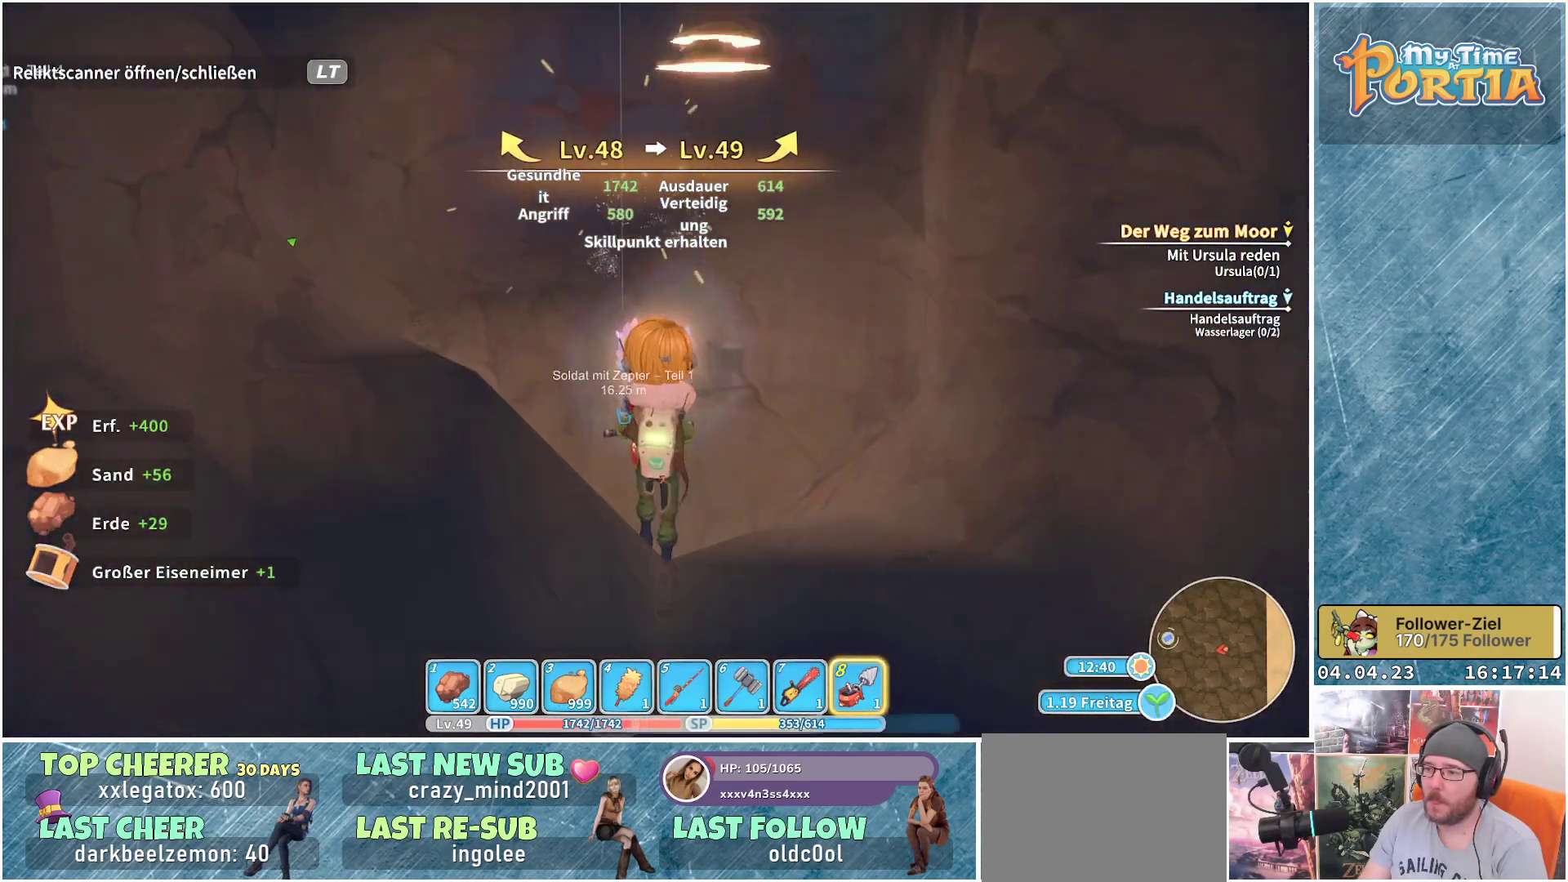
{"buttons": [], "left_stick": "center", "right_stick": "center", "events": [[400, "X", "up"]]}
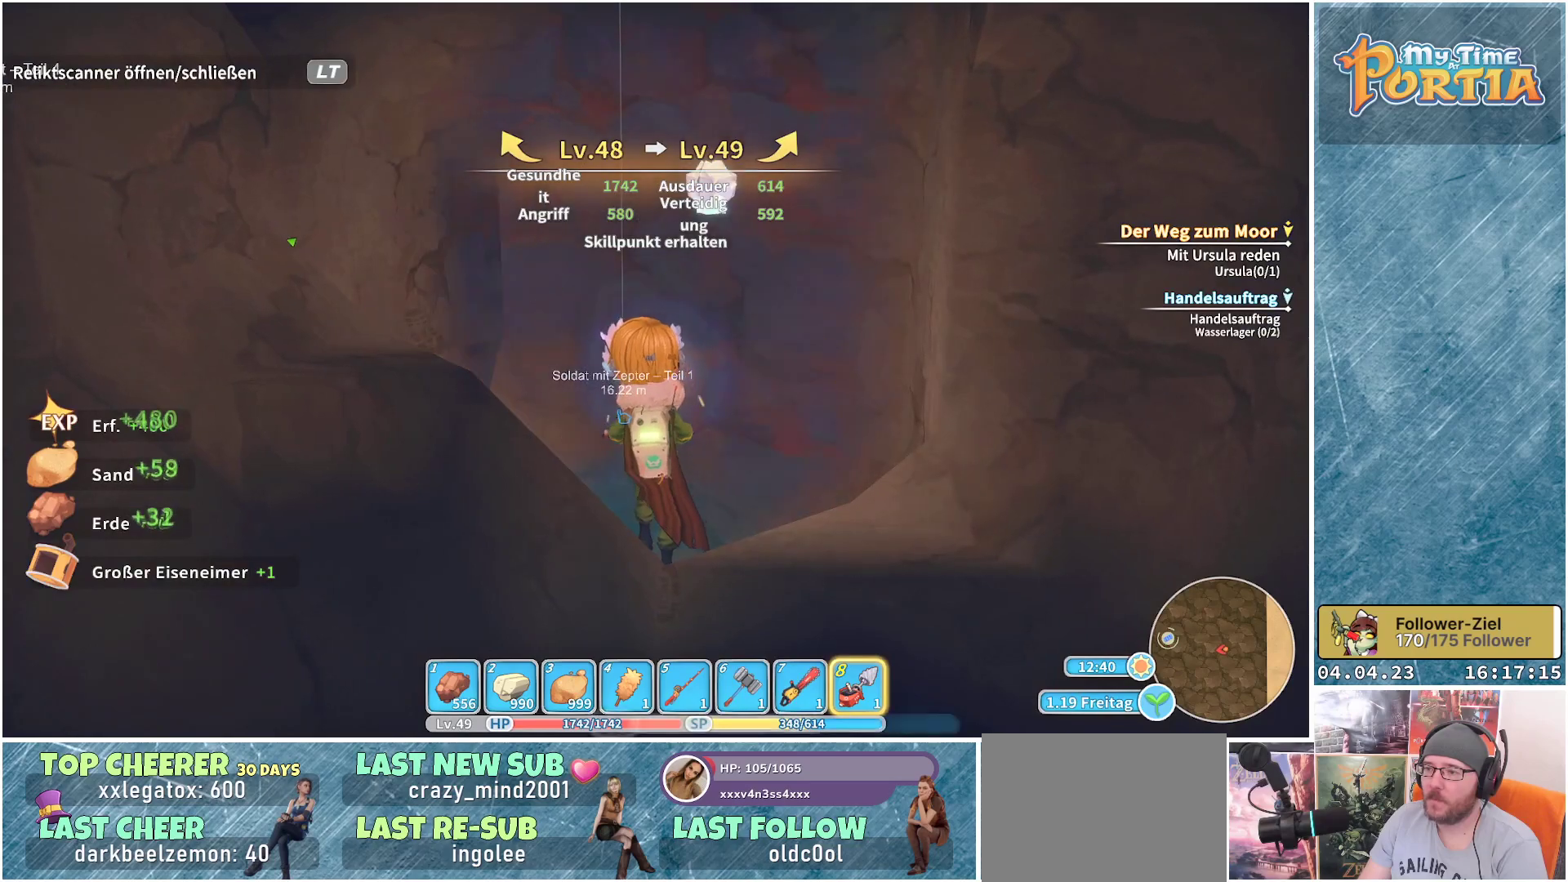
{"buttons": [], "left_stick": "up", "right_stick": "up", "events": [[167, "left_stick", "up"], [400, "right_stick", "up"]]}
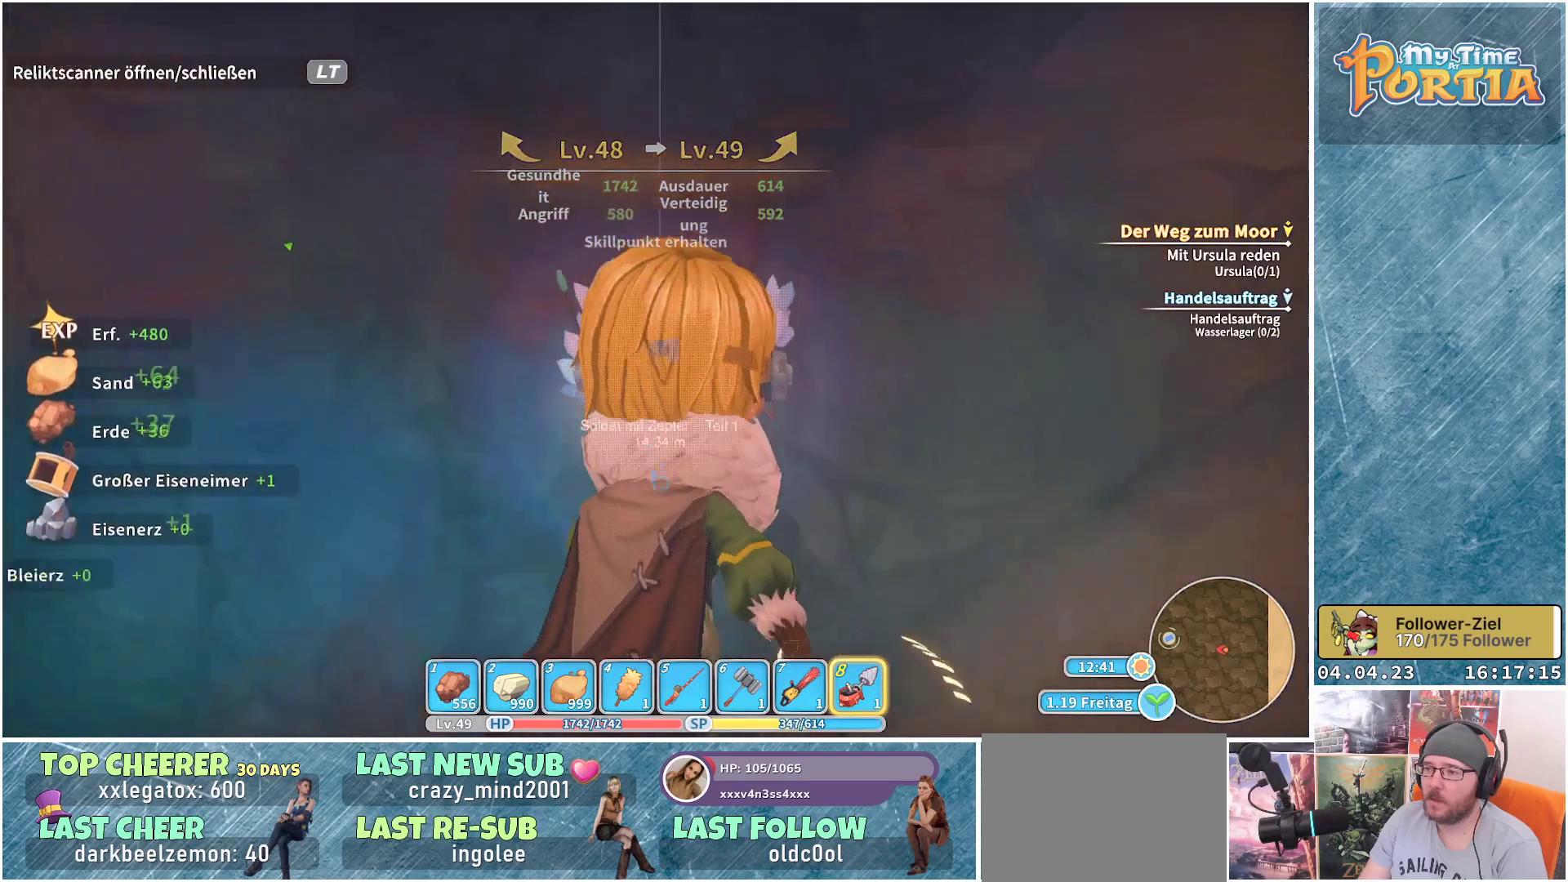
{"buttons": ["X"], "left_stick": "center", "right_stick": "center", "events": [[83, "right_stick", "center"], [417, "X", "down"], [433, "left_stick", "center"]]}
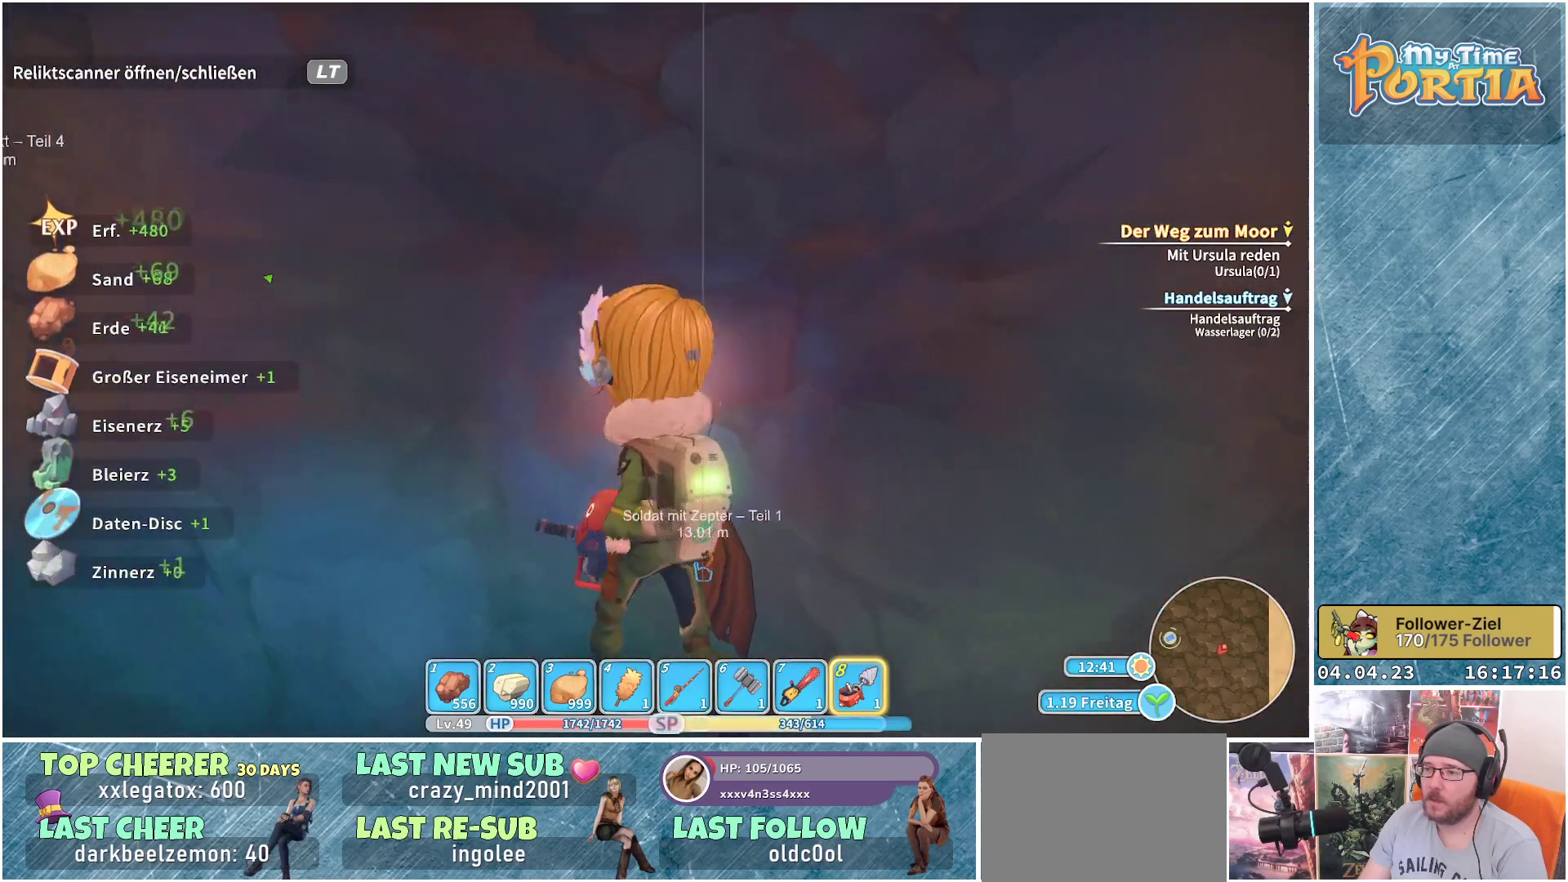
{"buttons": ["X"], "left_stick": "center", "right_stick": "center", "events": []}
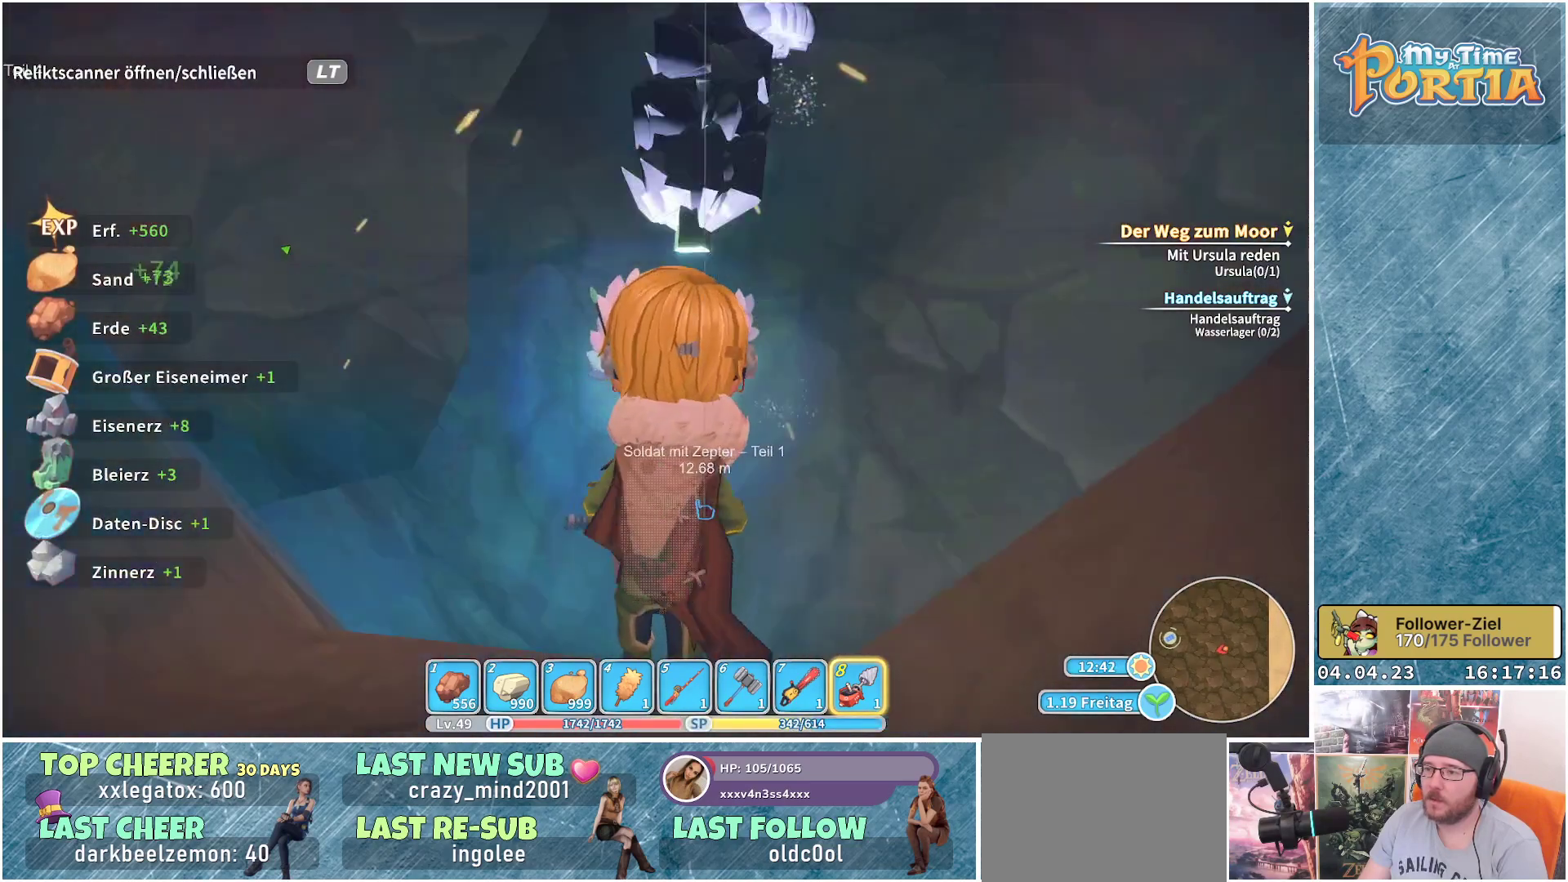
{"buttons": [], "left_stick": "center", "right_stick": "up", "events": [[183, "X", "up"], [417, "right_stick", "up"]]}
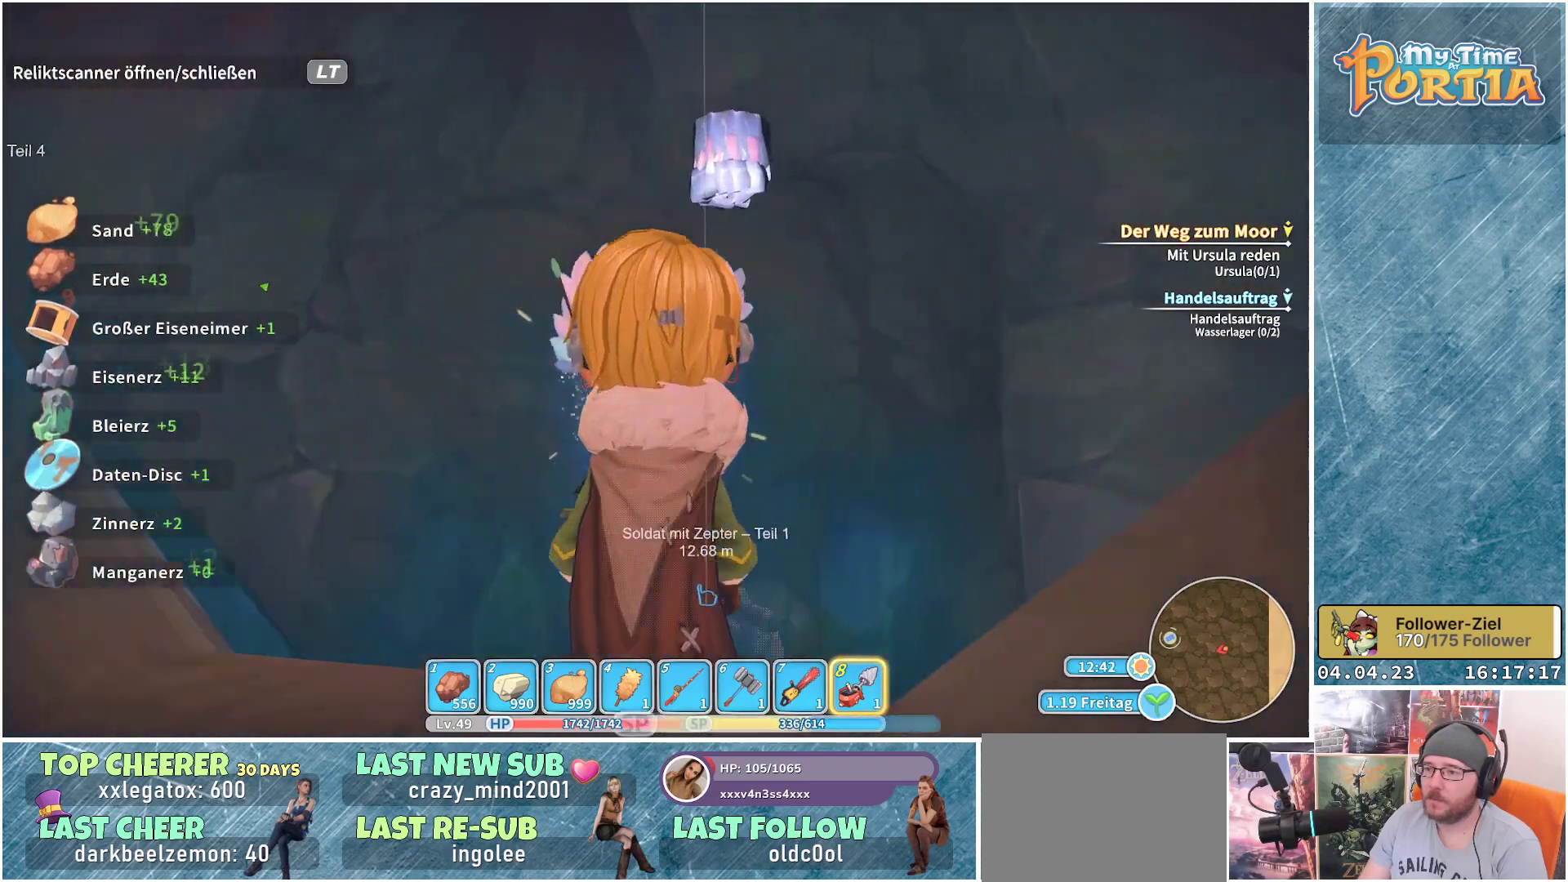
{"buttons": [], "left_stick": "center", "right_stick": "center", "events": [[167, "right_stick", "center"]]}